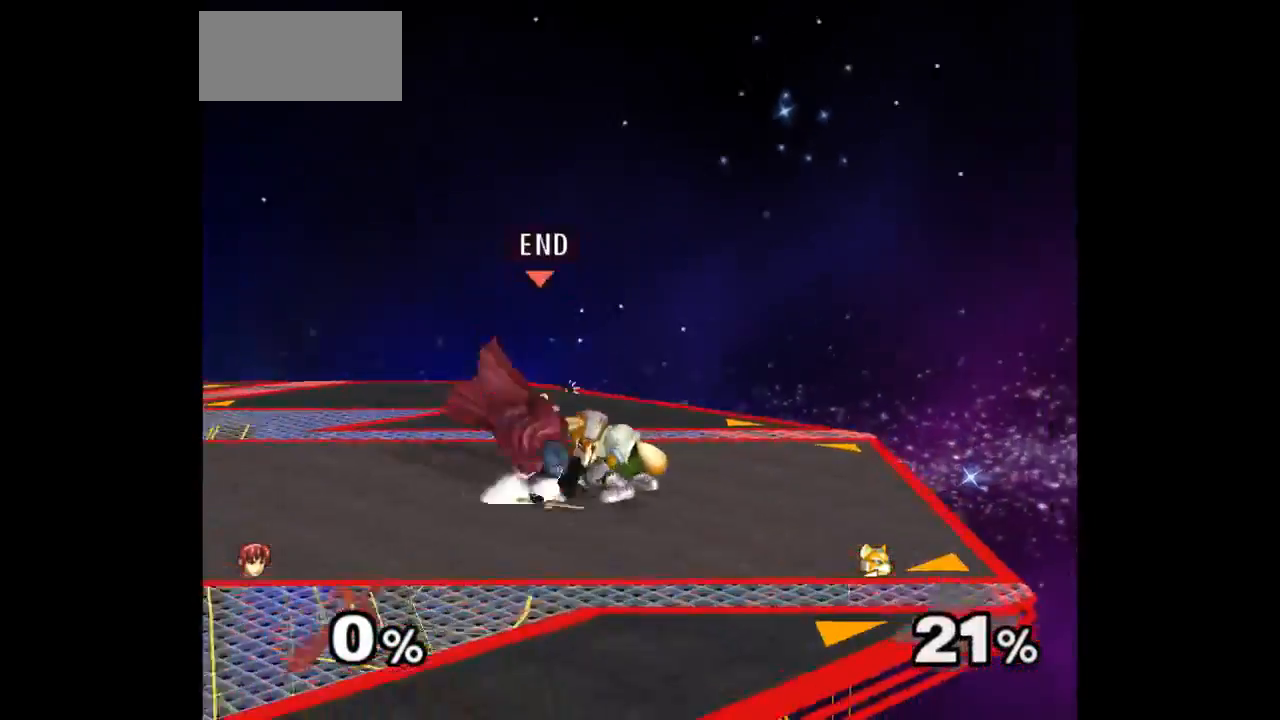
Gameplay with a controller (Nintendo layout); each line is a JSON object with the inputs held at the frame after it. "events" lists button and stick changes between this image and that frame as [ms after this image, input, new state], when the widget could be followed in between. Not read: L3 R3 START.
{"buttons": [], "left_stick": "up", "right_stick": "center", "events": [[50, "Z", "up"], [83, "A", "up"], [117, "left_stick", "center"], [167, "Z", "down"], [250, "Z", "up"], [333, "left_stick", "up"]]}
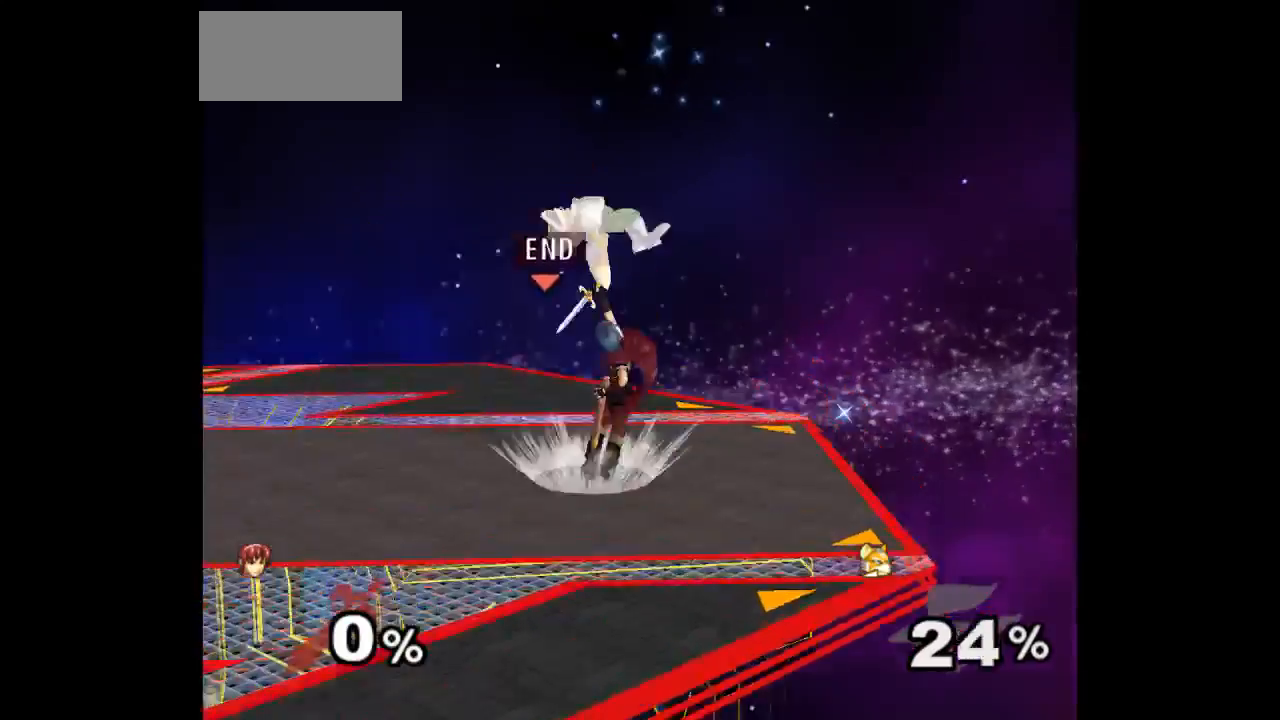
{"buttons": [], "left_stick": "up", "right_stick": "center", "events": [[17, "left_stick", "center"], [333, "left_stick", "up"], [400, "A", "down"], [500, "A", "up"]]}
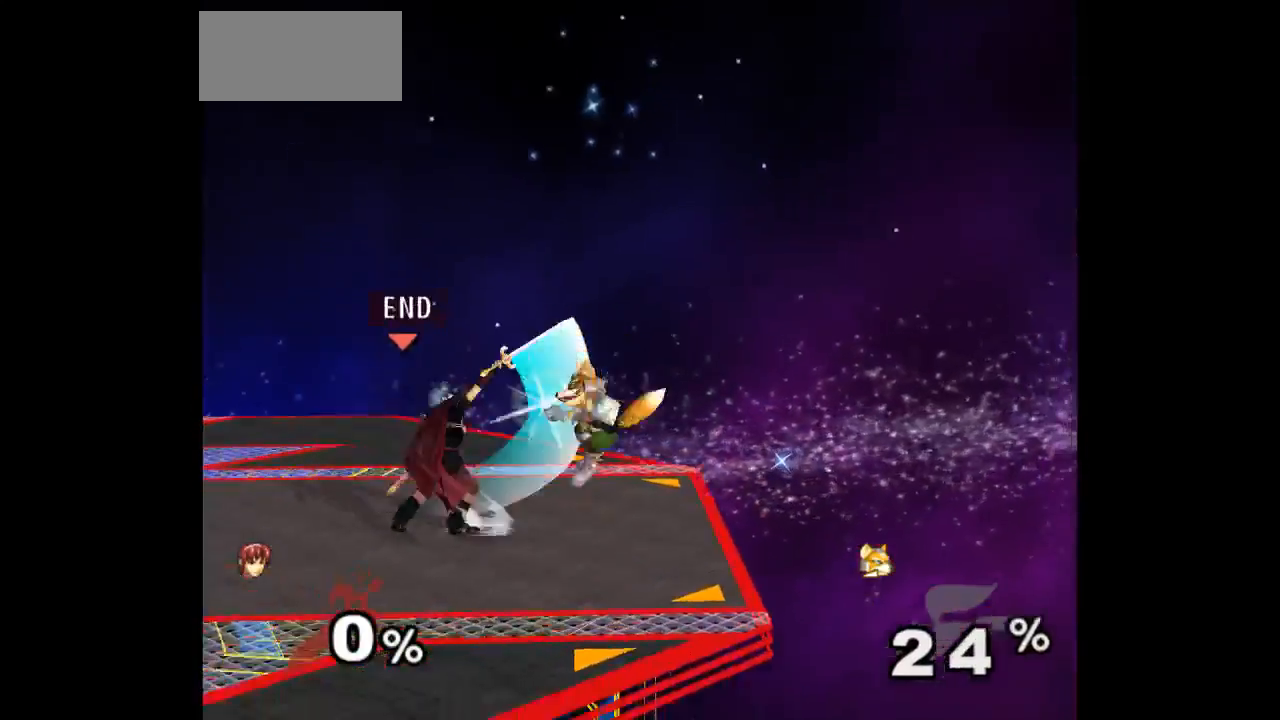
{"buttons": [], "left_stick": "center", "right_stick": "center", "events": [[50, "A", "down"], [150, "left_stick", "center"], [183, "A", "up"], [350, "left_stick", "left"], [450, "left_stick", "center"]]}
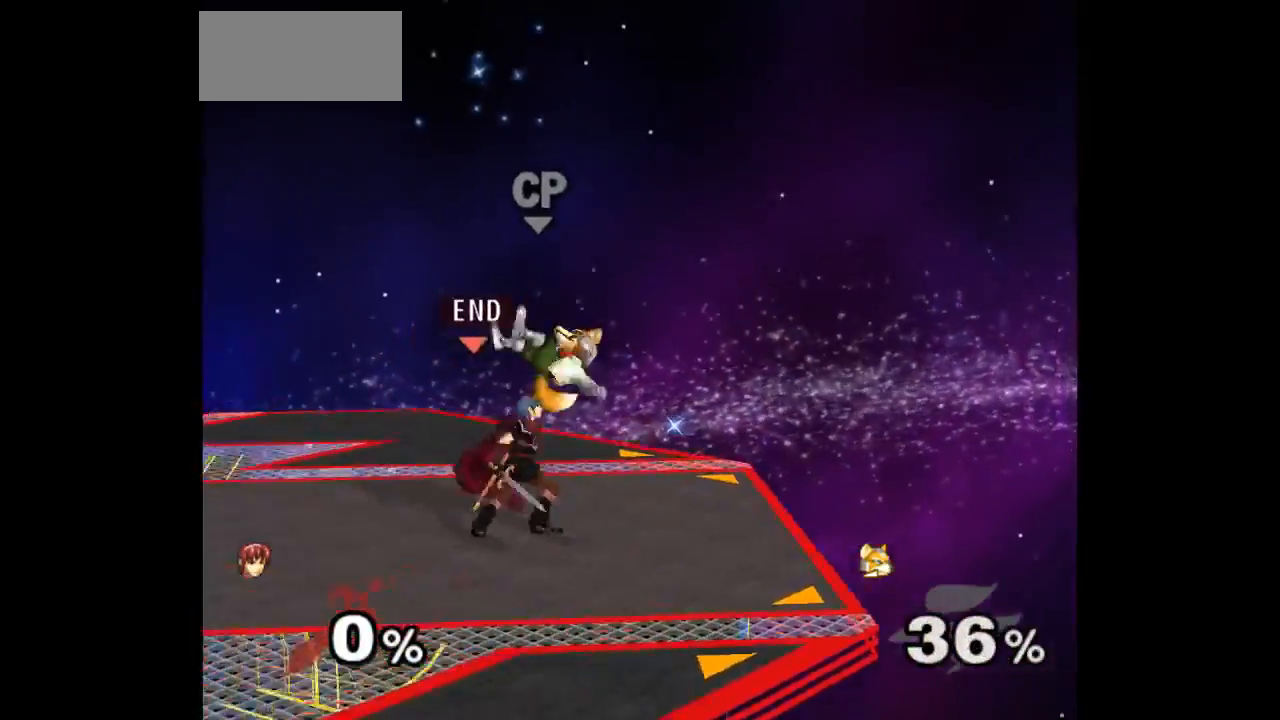
{"buttons": [], "left_stick": "center", "right_stick": "center", "events": [[50, "Z", "down"], [150, "Z", "up"], [183, "left_stick", "up"], [367, "left_stick", "center"]]}
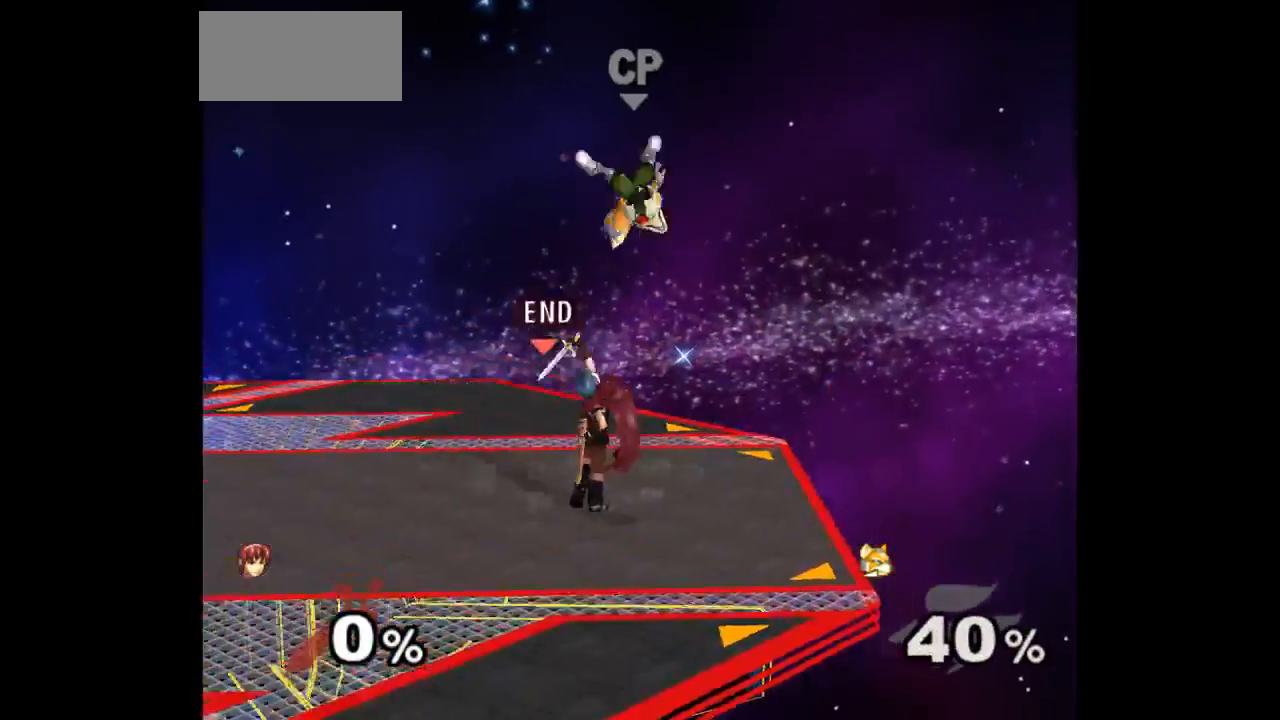
{"buttons": [], "left_stick": "up", "right_stick": "center", "events": [[33, "left_stick", "up-left"], [250, "left_stick", "up-right"], [400, "A", "down"], [483, "left_stick", "up"], [500, "A", "up"]]}
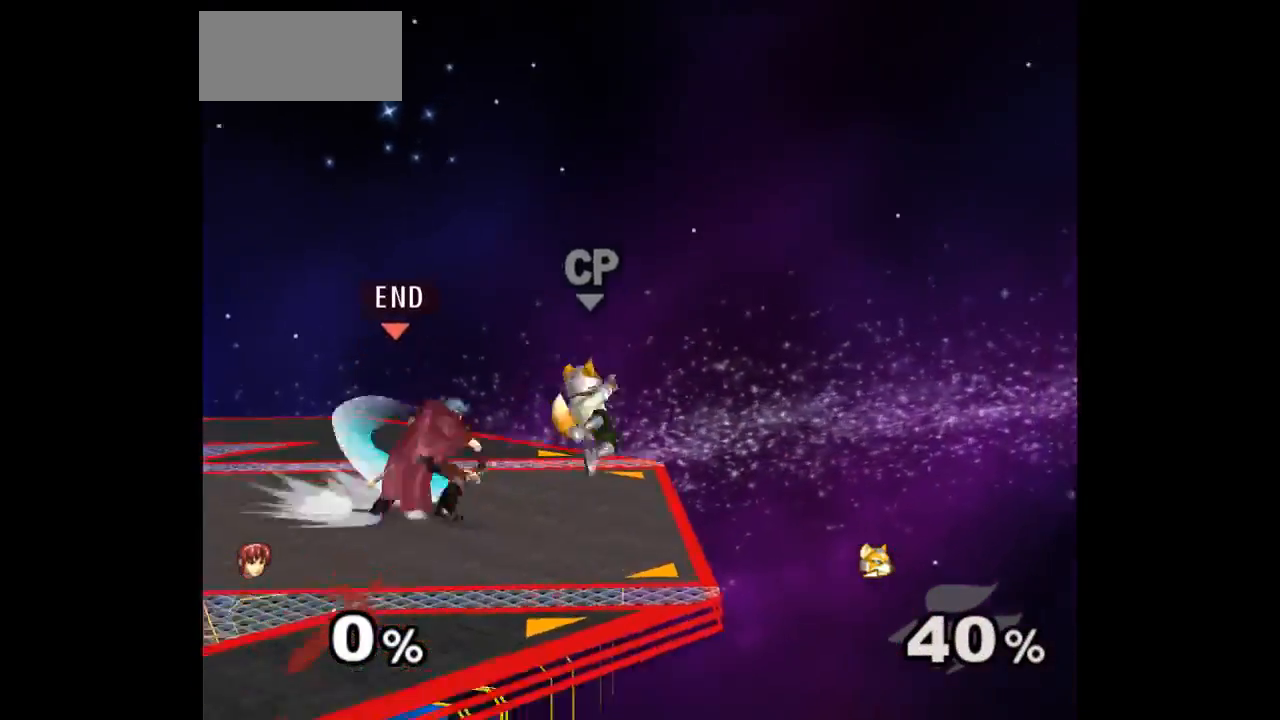
{"buttons": [], "left_stick": "center", "right_stick": "center", "events": [[117, "A", "down"], [117, "left_stick", "center"], [167, "A", "up"]]}
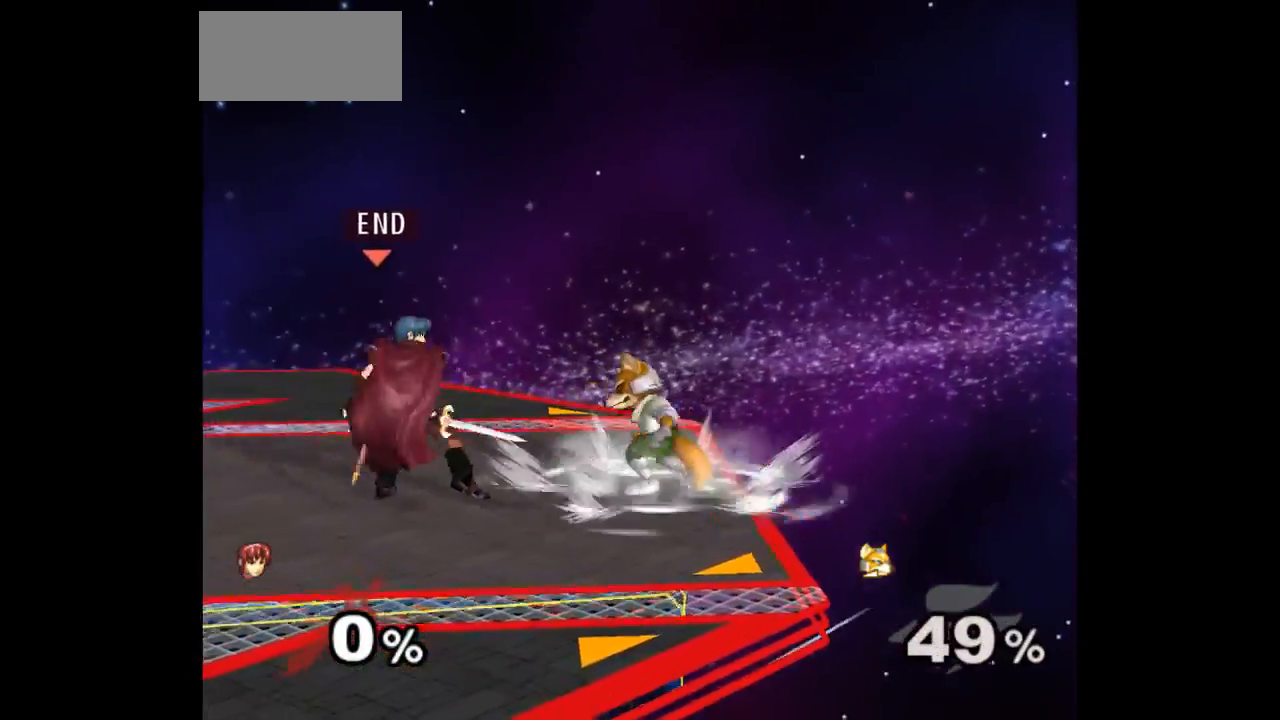
{"buttons": ["A"], "left_stick": "down", "right_stick": "center", "events": [[33, "left_stick", "up"], [100, "left_stick", "down"], [183, "left_stick", "up-right"], [233, "left_stick", "center"], [383, "left_stick", "up"], [433, "A", "down"], [433, "Z", "down"], [467, "left_stick", "down"], [483, "Z", "up"]]}
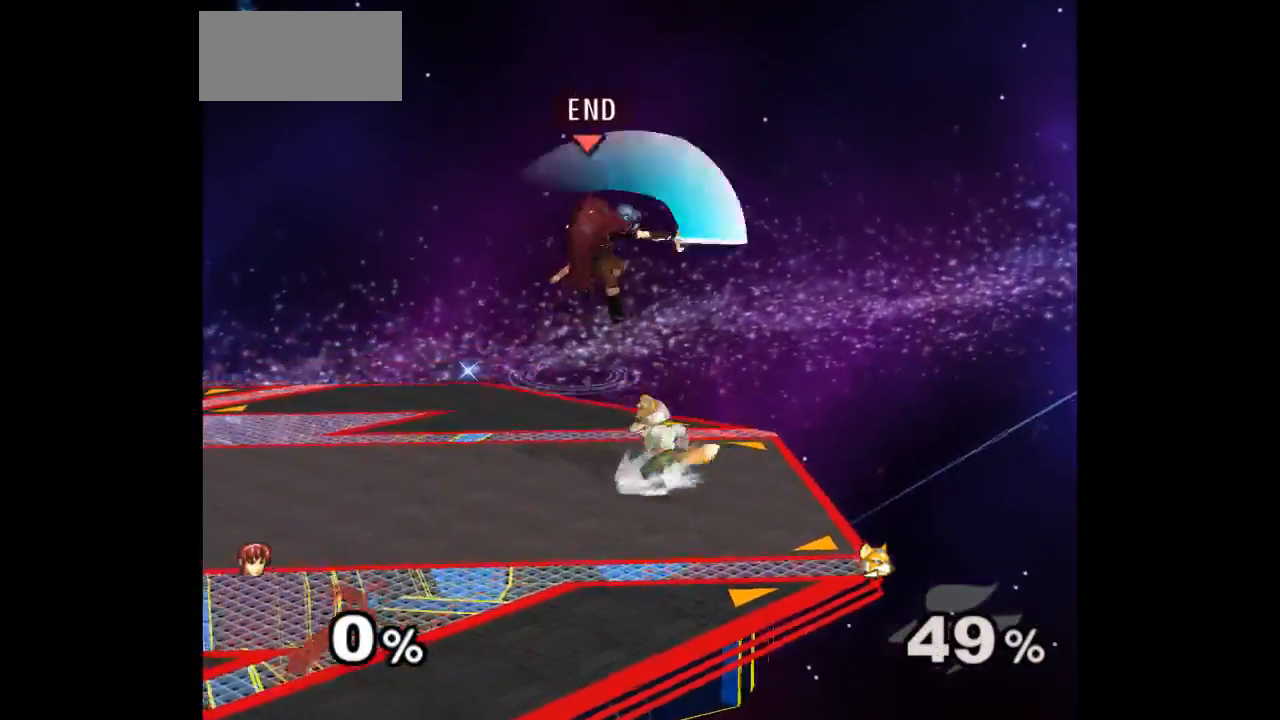
{"buttons": [], "left_stick": "center", "right_stick": "center", "events": [[17, "A", "up"], [50, "A", "down"], [67, "Z", "down"], [67, "left_stick", "up-right"], [150, "Z", "up"], [183, "A", "up"], [217, "left_stick", "center"]]}
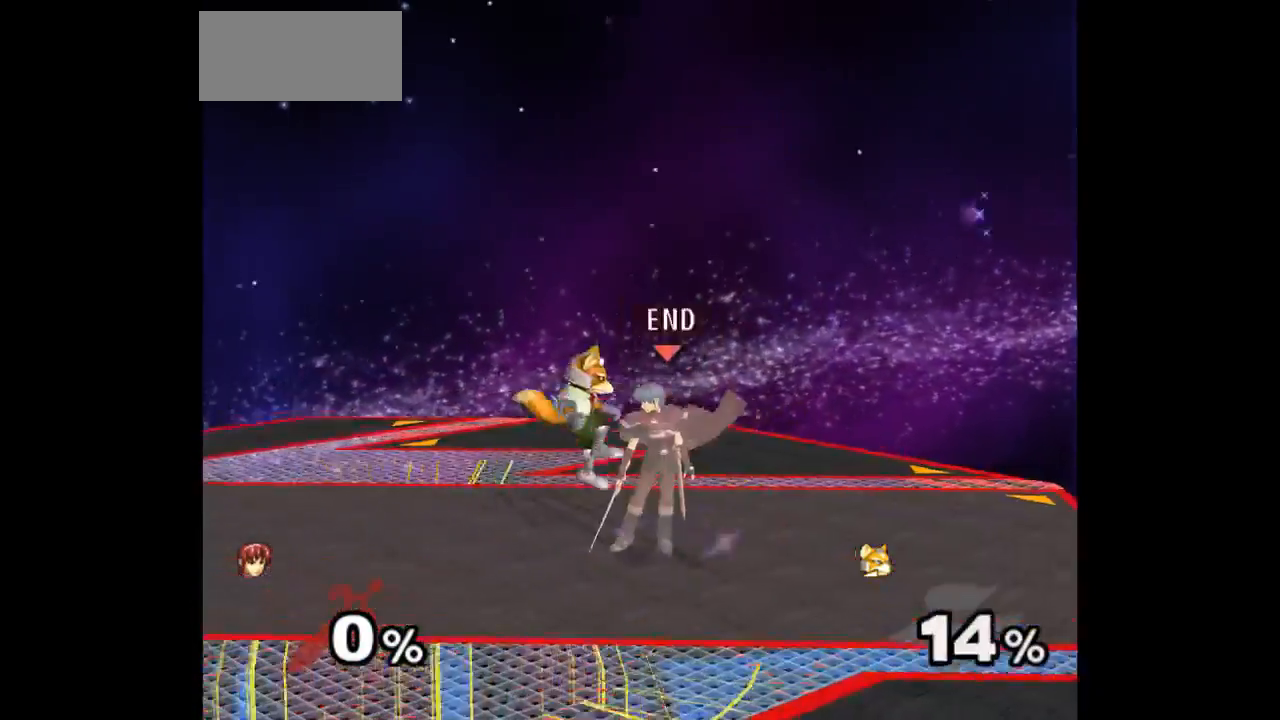
{"buttons": [], "left_stick": "up", "right_stick": "center", "events": [[100, "Z", "down"], [200, "Z", "up"], [250, "left_stick", "up"]]}
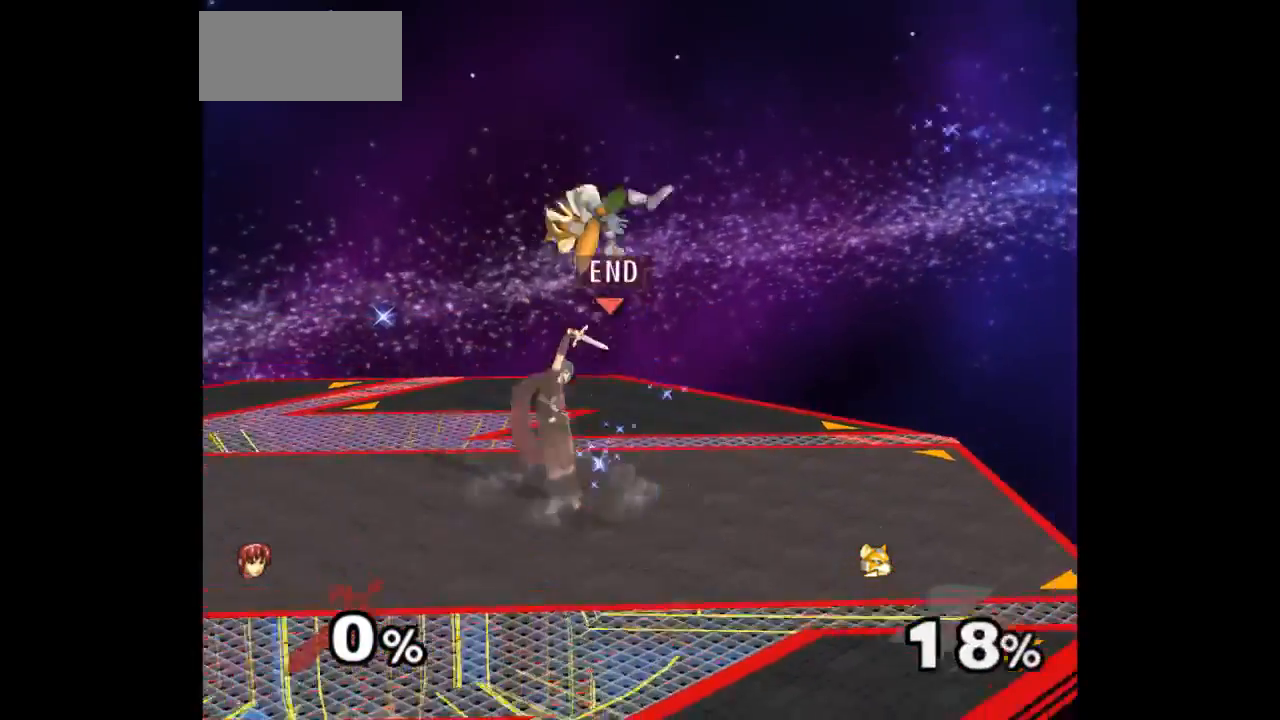
{"buttons": [], "left_stick": "up", "right_stick": "center", "events": [[17, "left_stick", "center"], [267, "left_stick", "left"], [367, "left_stick", "up-right"], [383, "Z", "down"], [417, "left_stick", "up"], [500, "Z", "up"]]}
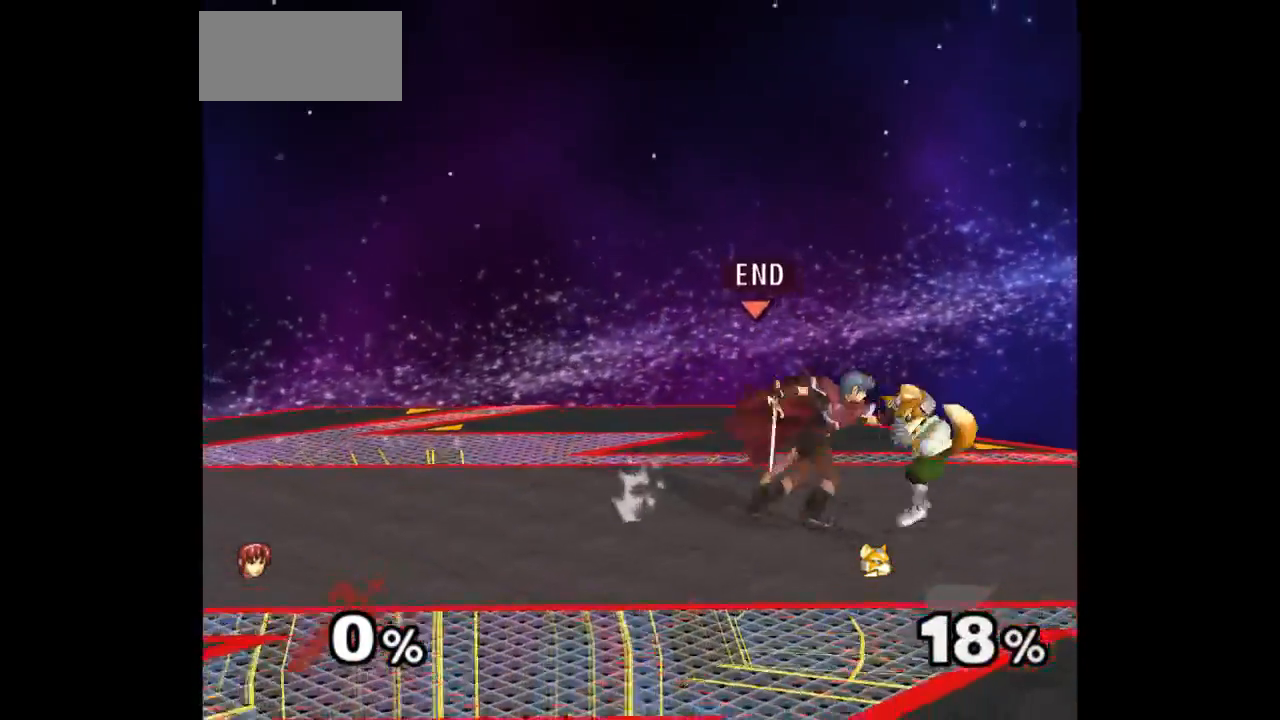
{"buttons": [], "left_stick": "center", "right_stick": "center", "events": [[50, "left_stick", "center"], [133, "left_stick", "up"], [317, "left_stick", "center"]]}
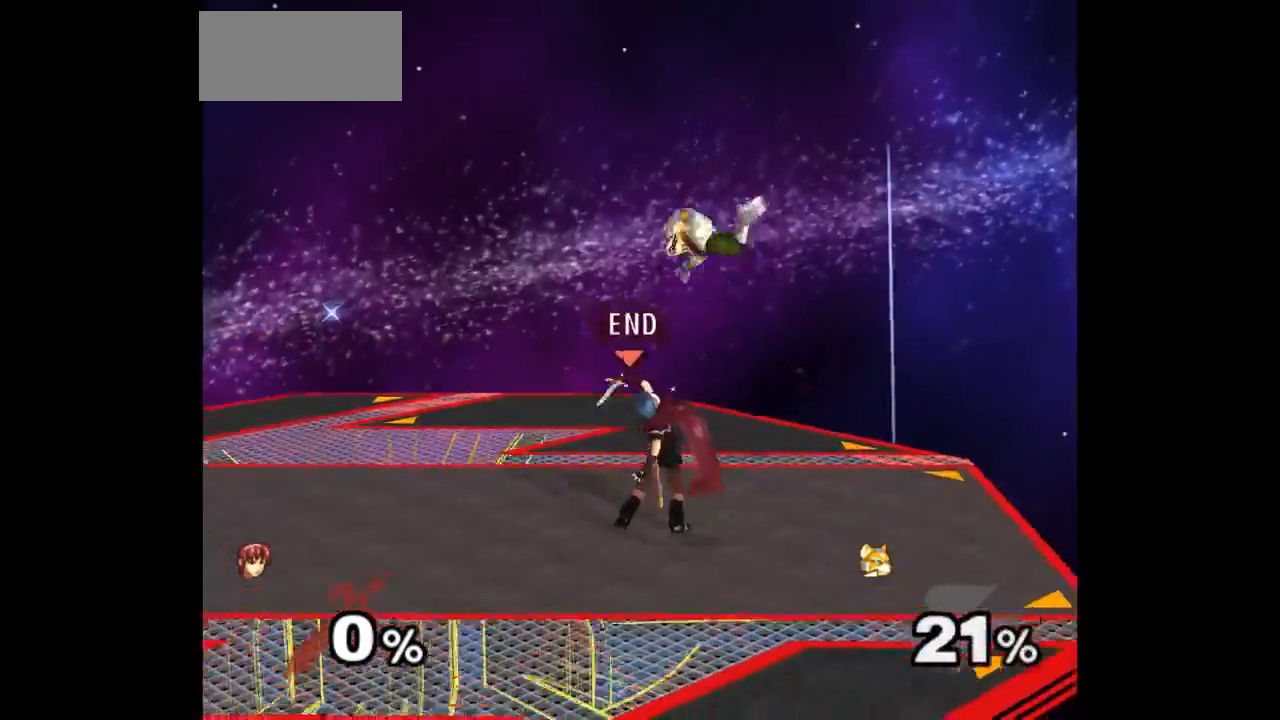
{"buttons": [], "left_stick": "up", "right_stick": "center", "events": [[200, "left_stick", "right"], [267, "left_stick", "up"], [283, "Z", "down"], [367, "Z", "up"], [417, "left_stick", "center"], [467, "left_stick", "up"]]}
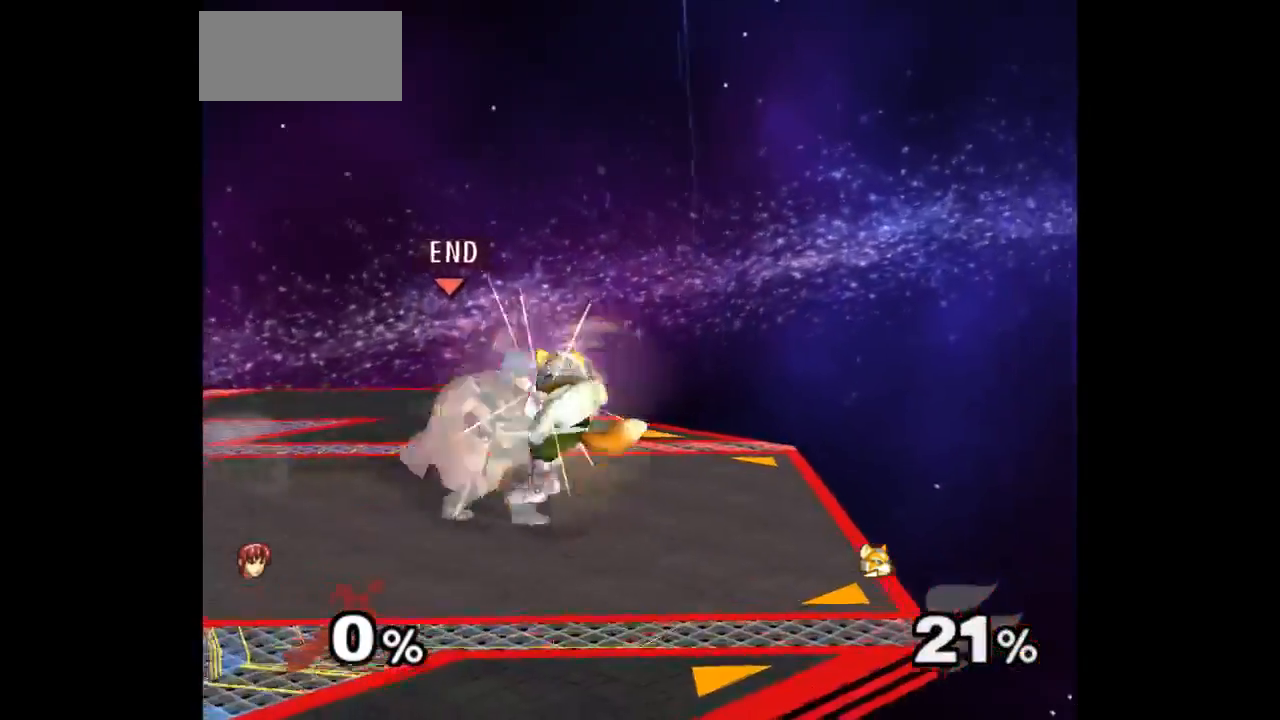
{"buttons": [], "left_stick": "center", "right_stick": "center", "events": [[150, "left_stick", "center"]]}
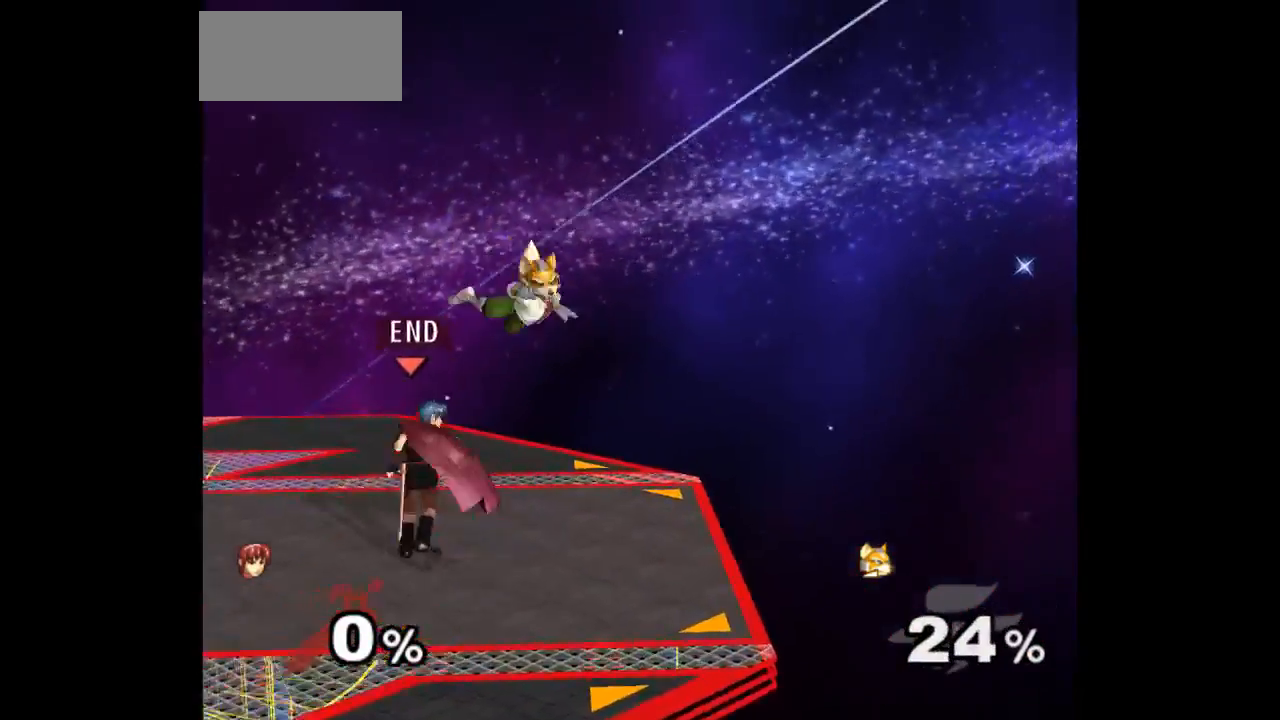
{"buttons": [], "left_stick": "up", "right_stick": "center", "events": [[17, "left_stick", "right"], [117, "left_stick", "up-left"], [150, "Z", "down"], [233, "Z", "up"], [300, "left_stick", "center"], [383, "left_stick", "up"]]}
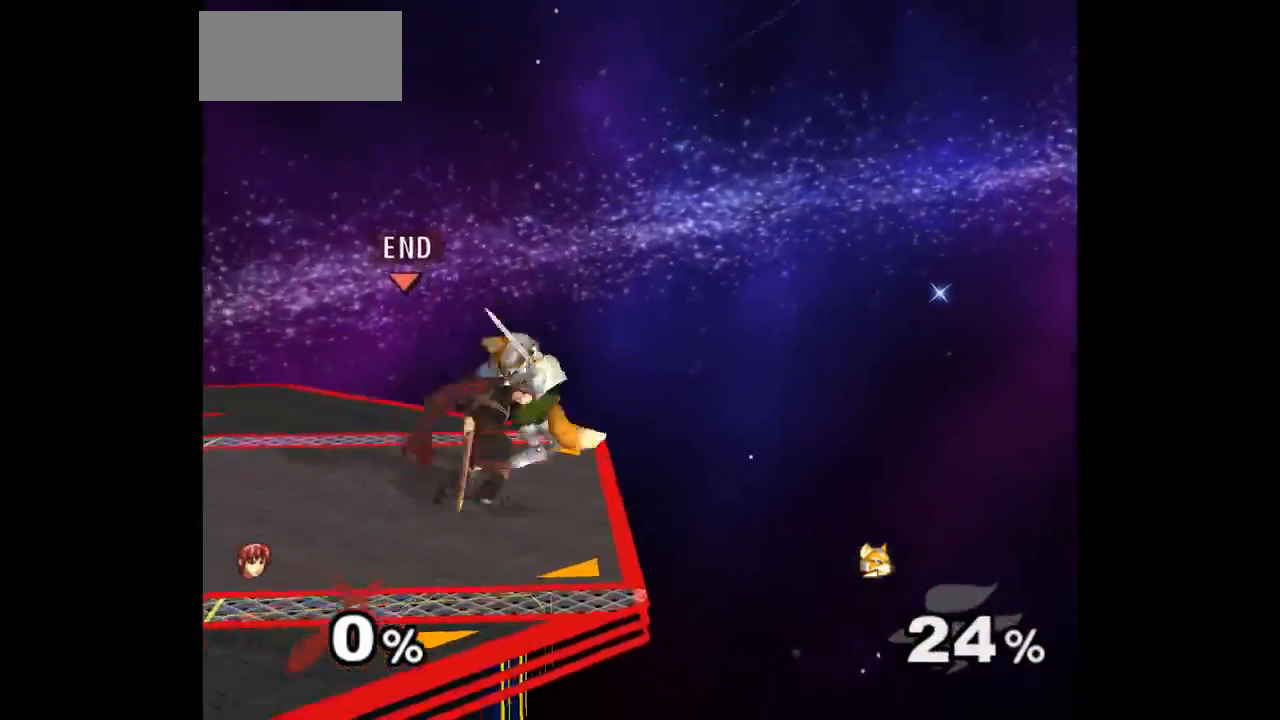
{"buttons": ["A"], "left_stick": "up", "right_stick": "center", "events": [[67, "left_stick", "center"], [267, "left_stick", "up-left"], [417, "left_stick", "up"], [500, "A", "down"]]}
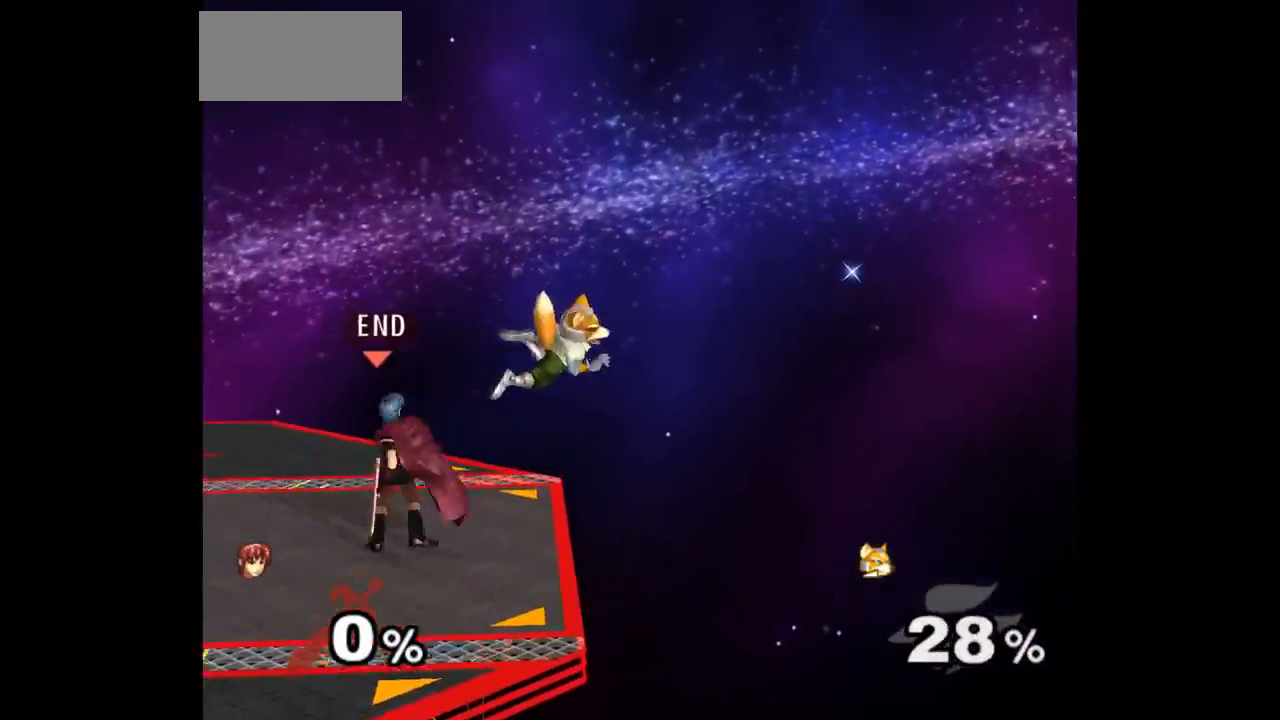
{"buttons": [], "left_stick": "center", "right_stick": "center", "events": [[67, "A", "up"], [133, "A", "down"], [200, "left_stick", "center"], [283, "A", "up"]]}
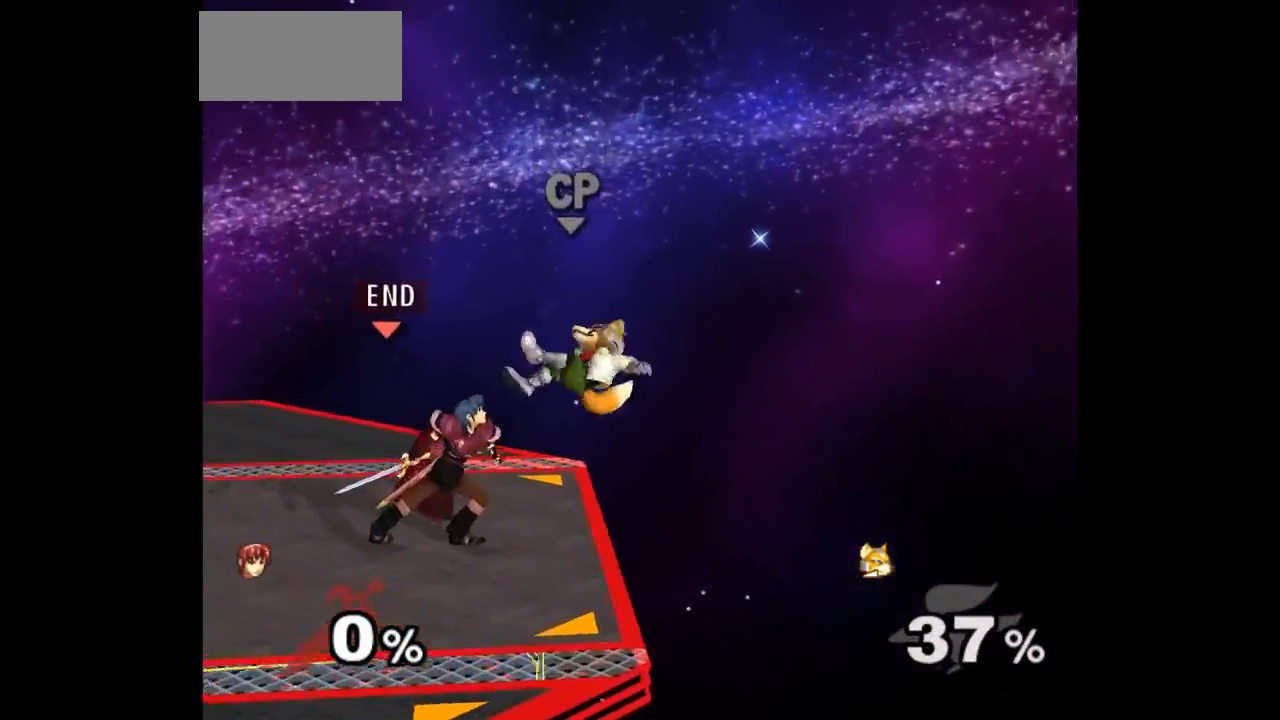
{"buttons": [], "left_stick": "center", "right_stick": "center", "events": [[50, "left_stick", "up"], [100, "left_stick", "right"], [133, "A", "down"], [217, "A", "up"], [233, "left_stick", "left"], [500, "left_stick", "center"]]}
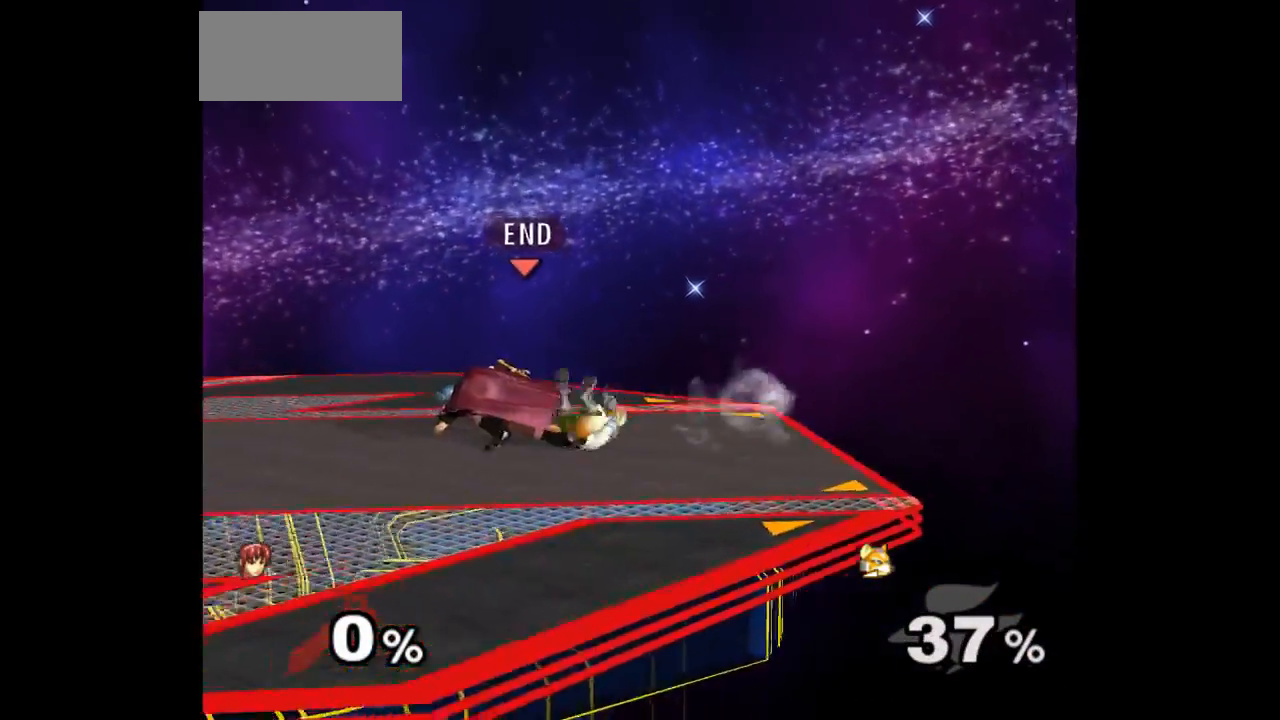
{"buttons": [], "left_stick": "center", "right_stick": "center", "events": [[133, "left_stick", "right"], [183, "Z", "down"], [300, "Z", "up"], [350, "left_stick", "center"]]}
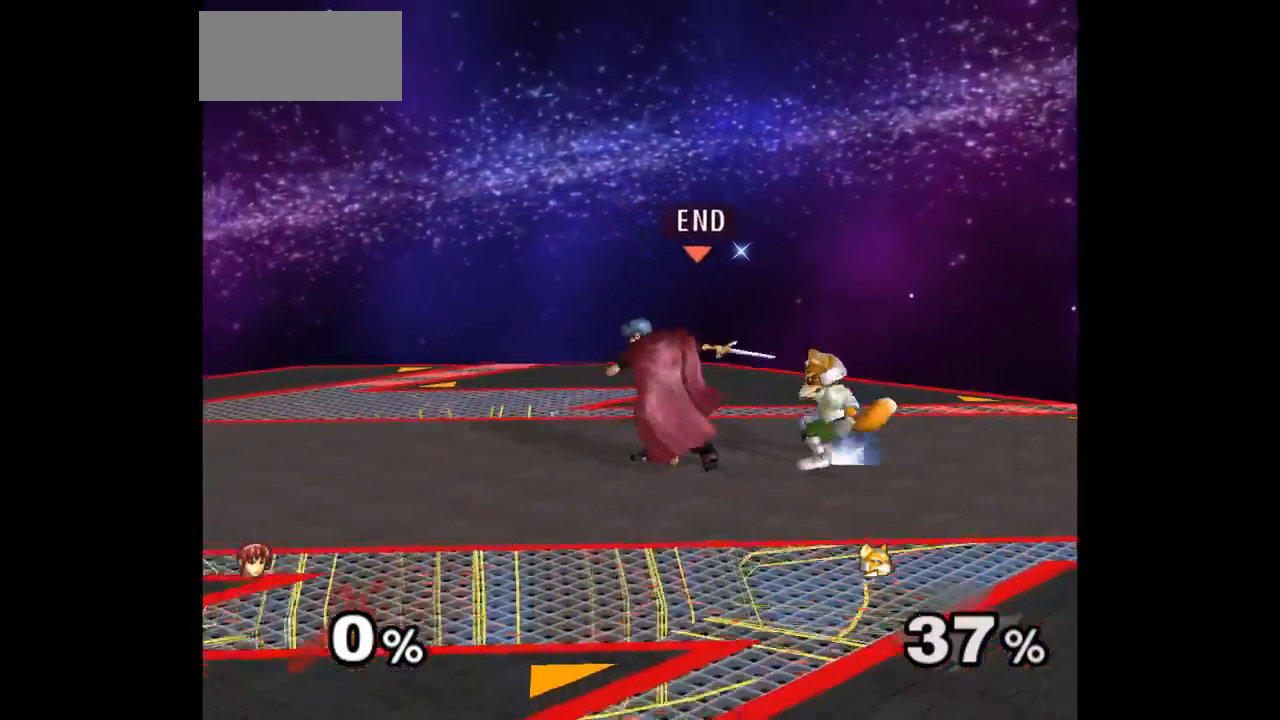
{"buttons": [], "left_stick": "down-right", "right_stick": "center", "events": [[183, "left_stick", "down-left"], [300, "left_stick", "up"], [367, "left_stick", "down-right"]]}
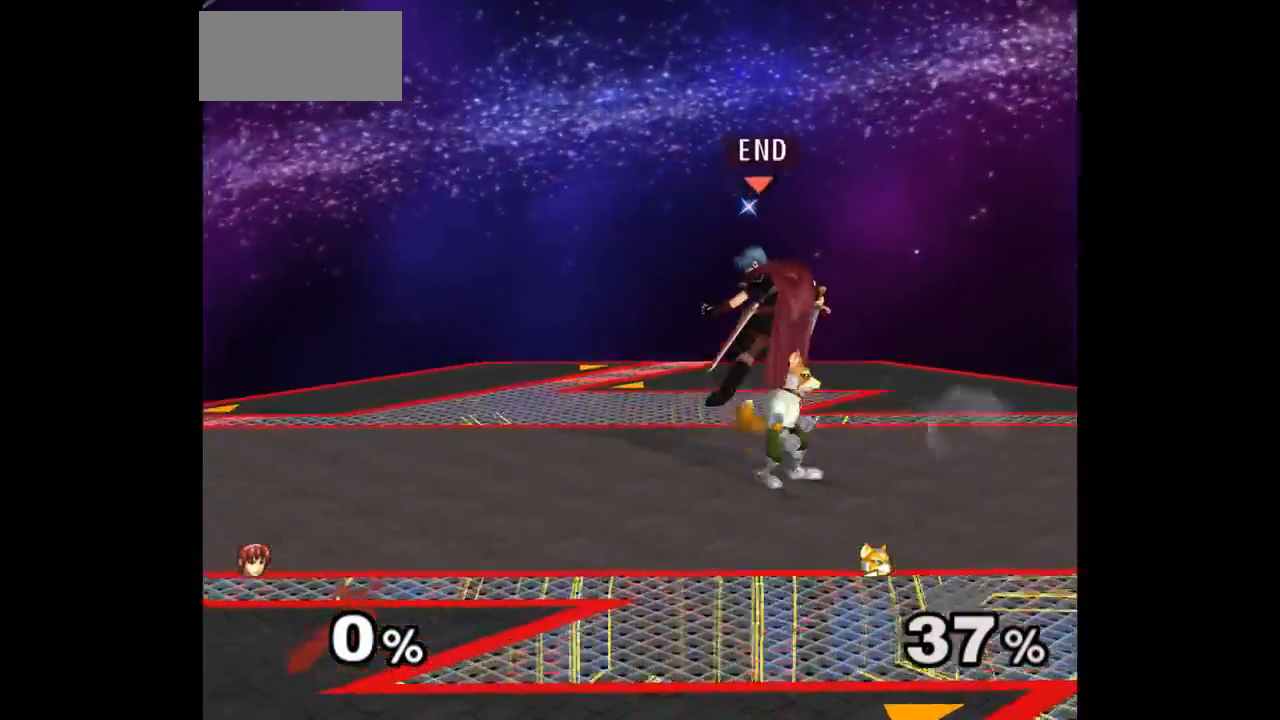
{"buttons": [], "left_stick": "up", "right_stick": "center", "events": [[50, "left_stick", "center"], [183, "left_stick", "up"], [200, "A", "down"], [233, "Z", "down"], [250, "Z", "up"], [250, "left_stick", "down-right"], [283, "A", "up"], [333, "A", "down"], [333, "Z", "down"], [417, "Z", "up"], [450, "A", "up"], [483, "left_stick", "up"]]}
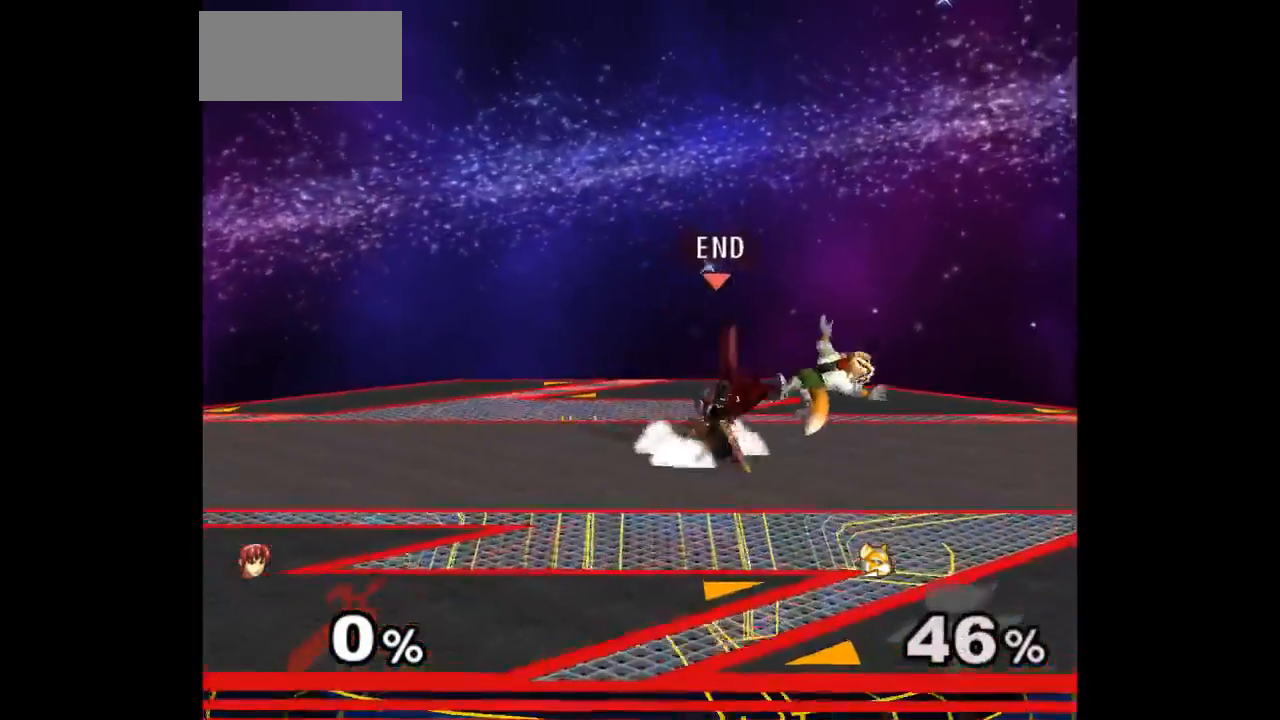
{"buttons": [], "left_stick": "center", "right_stick": "center", "events": [[50, "A", "down"], [100, "A", "up"], [183, "A", "down"], [300, "A", "up"], [350, "left_stick", "center"]]}
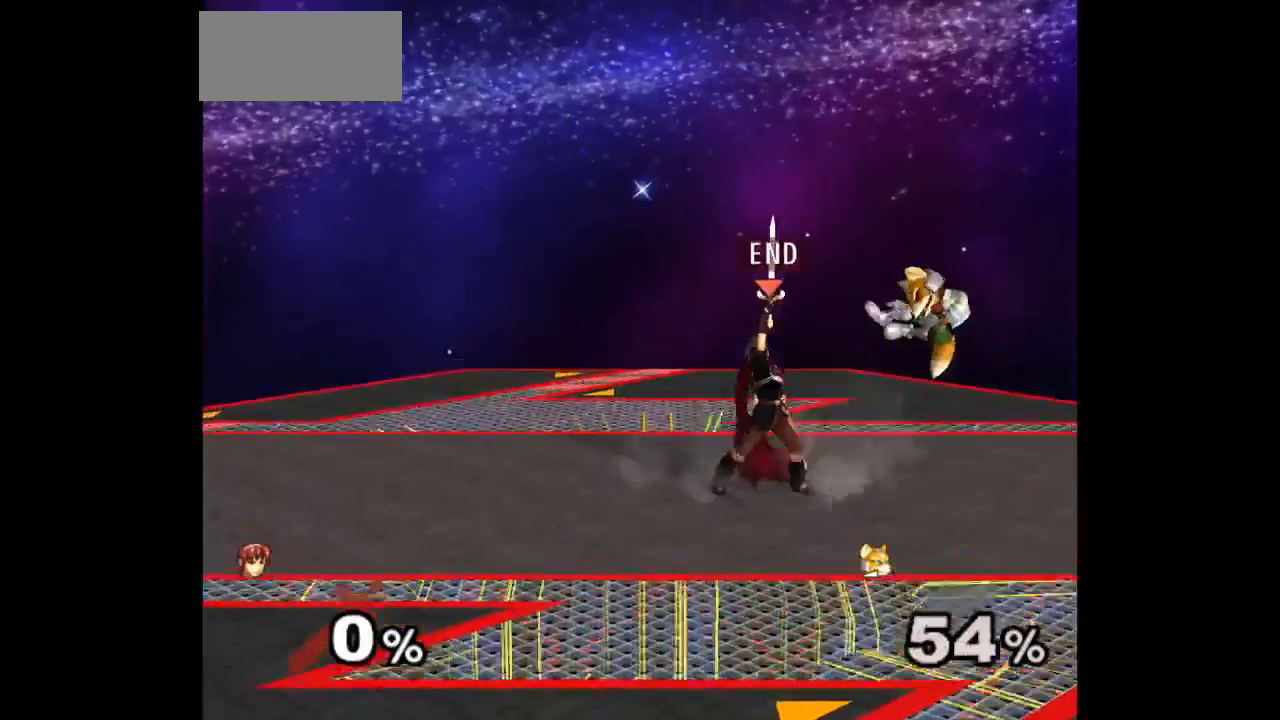
{"buttons": ["L1"], "left_stick": "down-right", "right_stick": "center", "events": [[333, "left_stick", "up"], [383, "left_stick", "down-right"], [400, "L1", "down"]]}
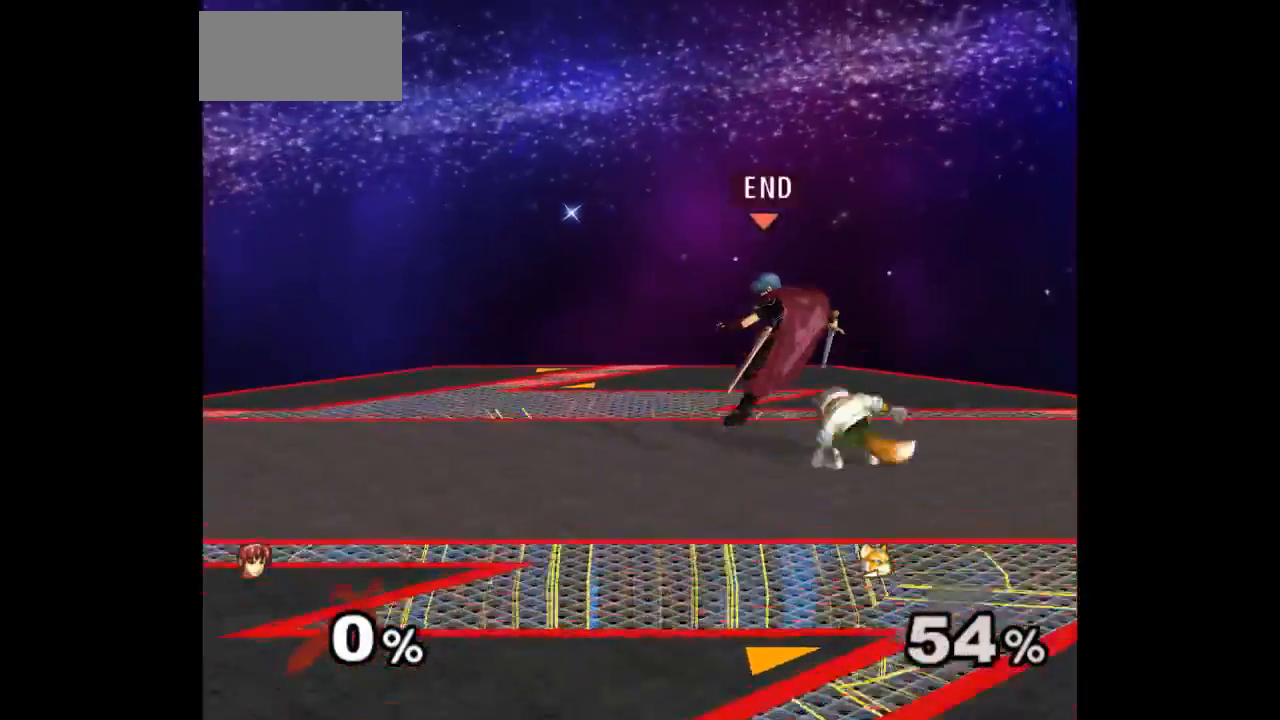
{"buttons": [], "left_stick": "center", "right_stick": "center", "events": [[17, "L1", "up"], [50, "left_stick", "center"]]}
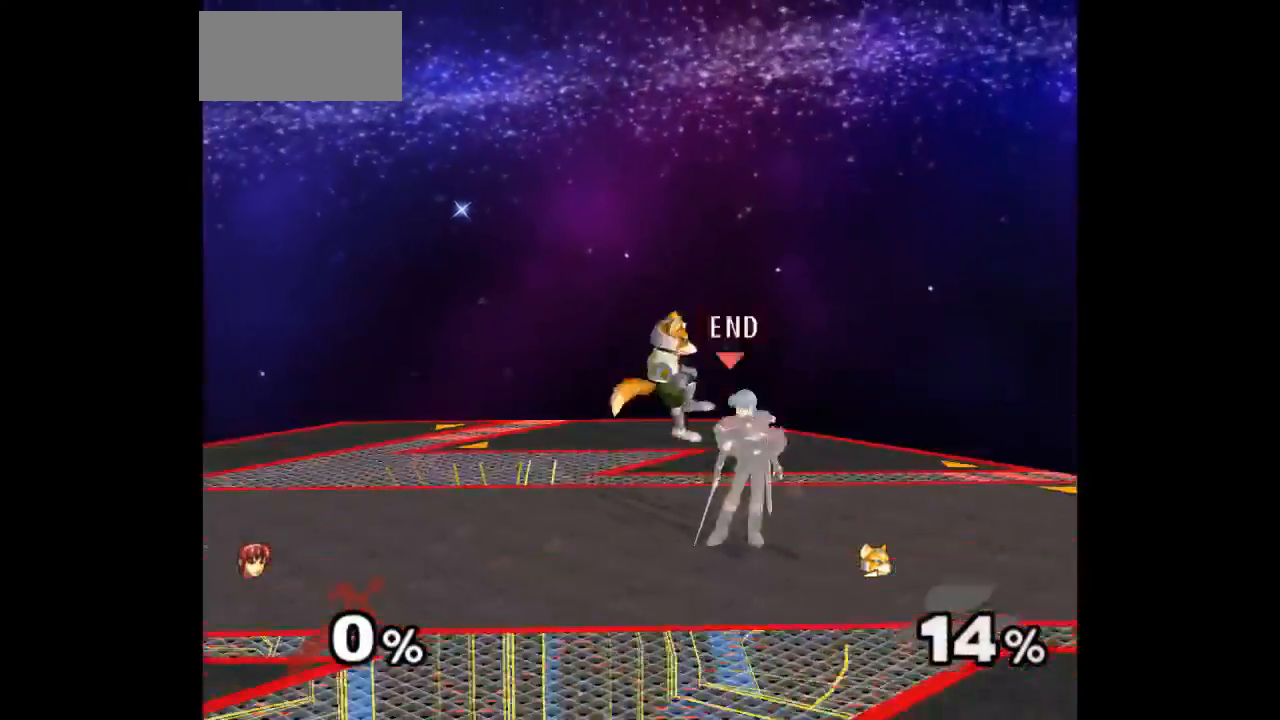
{"buttons": [], "left_stick": "up", "right_stick": "center", "events": [[200, "Z", "down"], [283, "Z", "up"], [317, "left_stick", "up"]]}
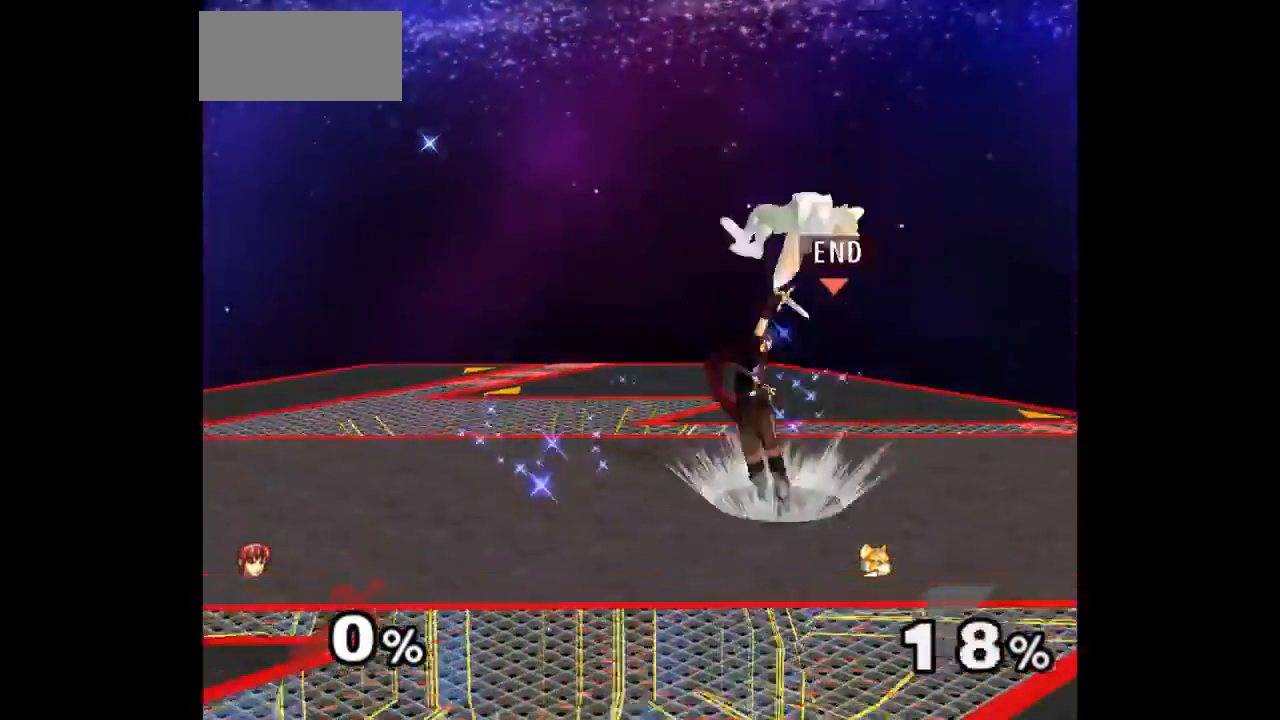
{"buttons": ["Z"], "left_stick": "up", "right_stick": "center", "events": [[50, "left_stick", "center"], [350, "left_stick", "left"], [450, "Z", "down"], [450, "left_stick", "up-right"], [500, "left_stick", "up"]]}
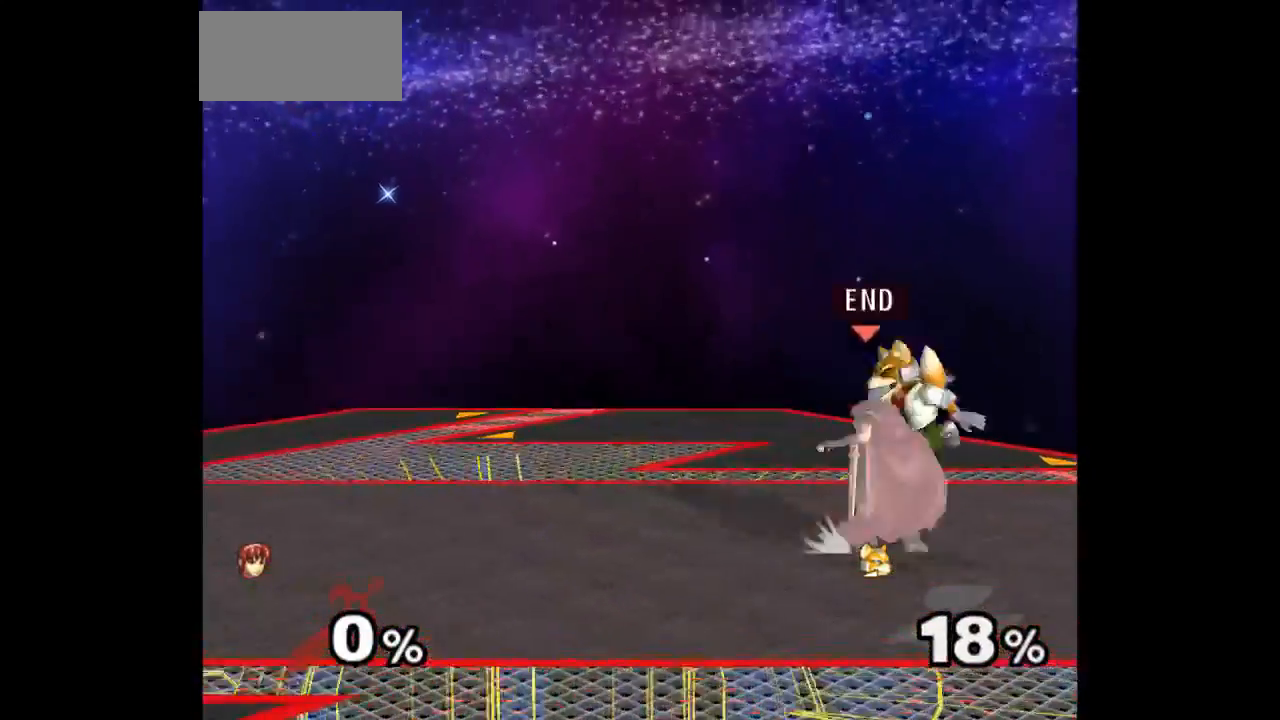
{"buttons": [], "left_stick": "center", "right_stick": "center", "events": [[83, "Z", "up"], [133, "left_stick", "center"], [200, "left_stick", "up"], [367, "left_stick", "center"]]}
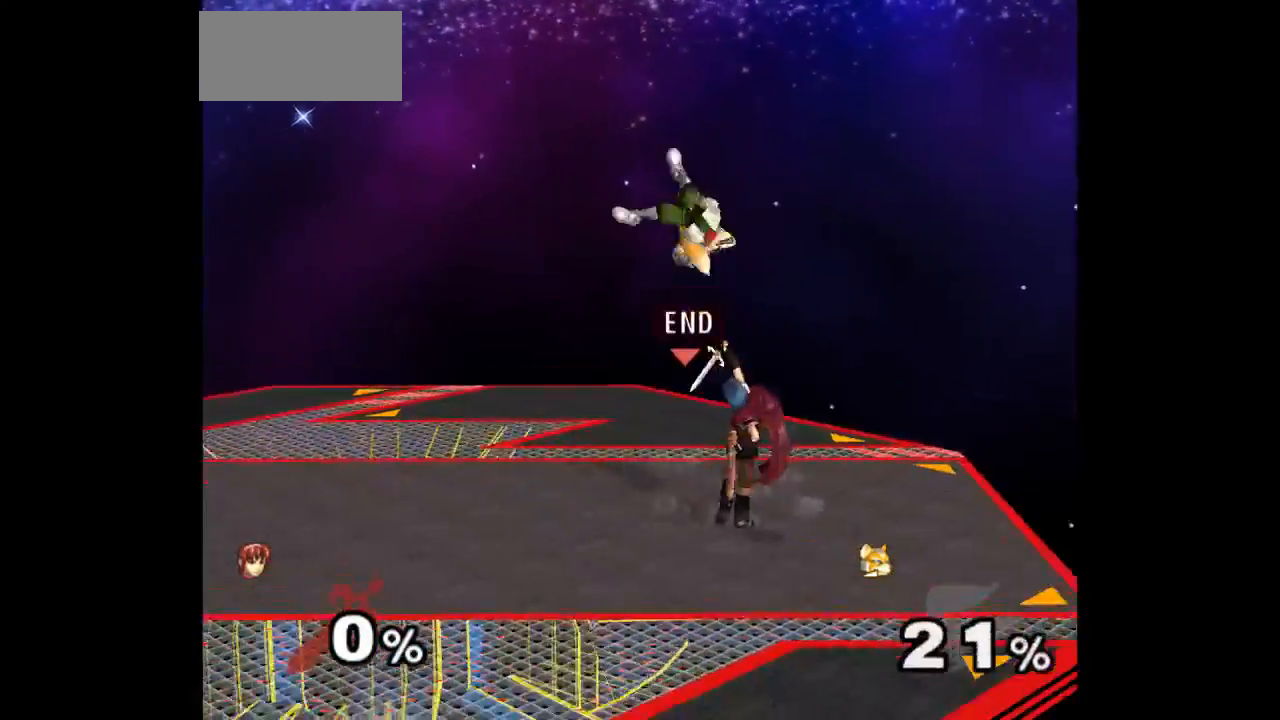
{"buttons": [], "left_stick": "up-left", "right_stick": "center", "events": [[250, "left_stick", "right"], [317, "left_stick", "down"], [383, "Z", "down"], [383, "left_stick", "up-left"], [483, "Z", "up"]]}
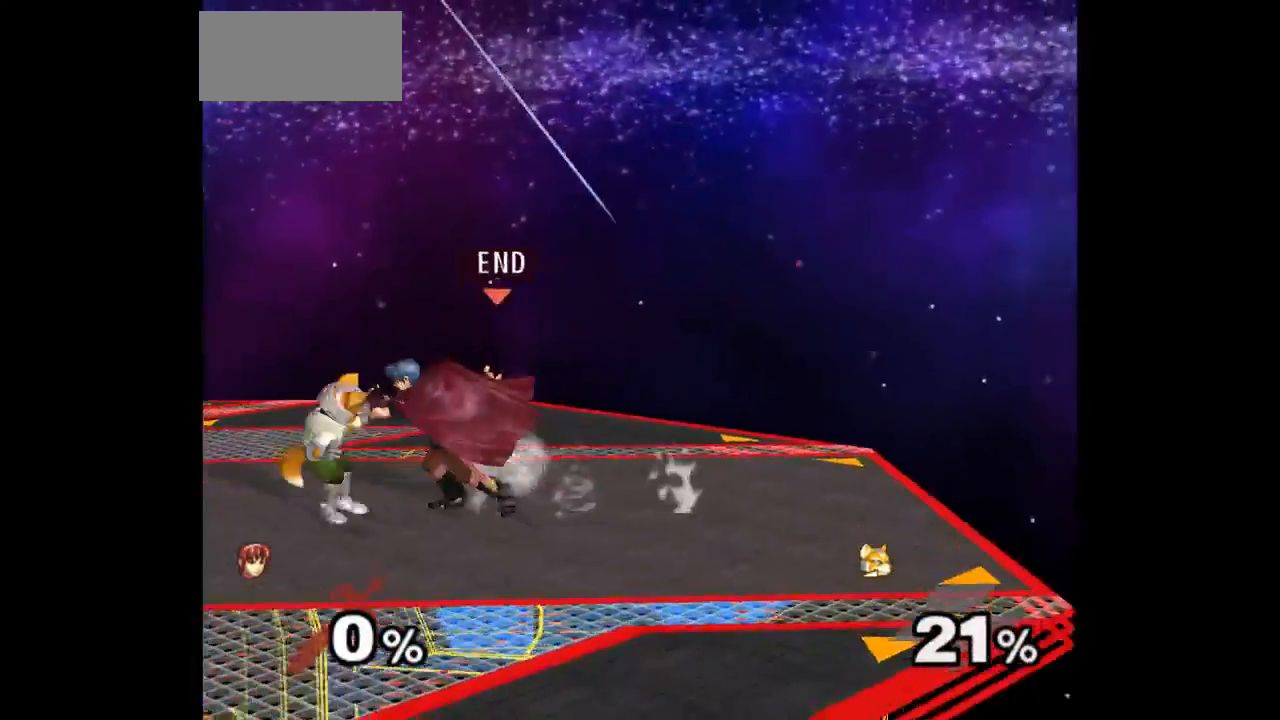
{"buttons": [], "left_stick": "center", "right_stick": "center", "events": [[33, "left_stick", "center"], [133, "left_stick", "up"], [317, "left_stick", "center"]]}
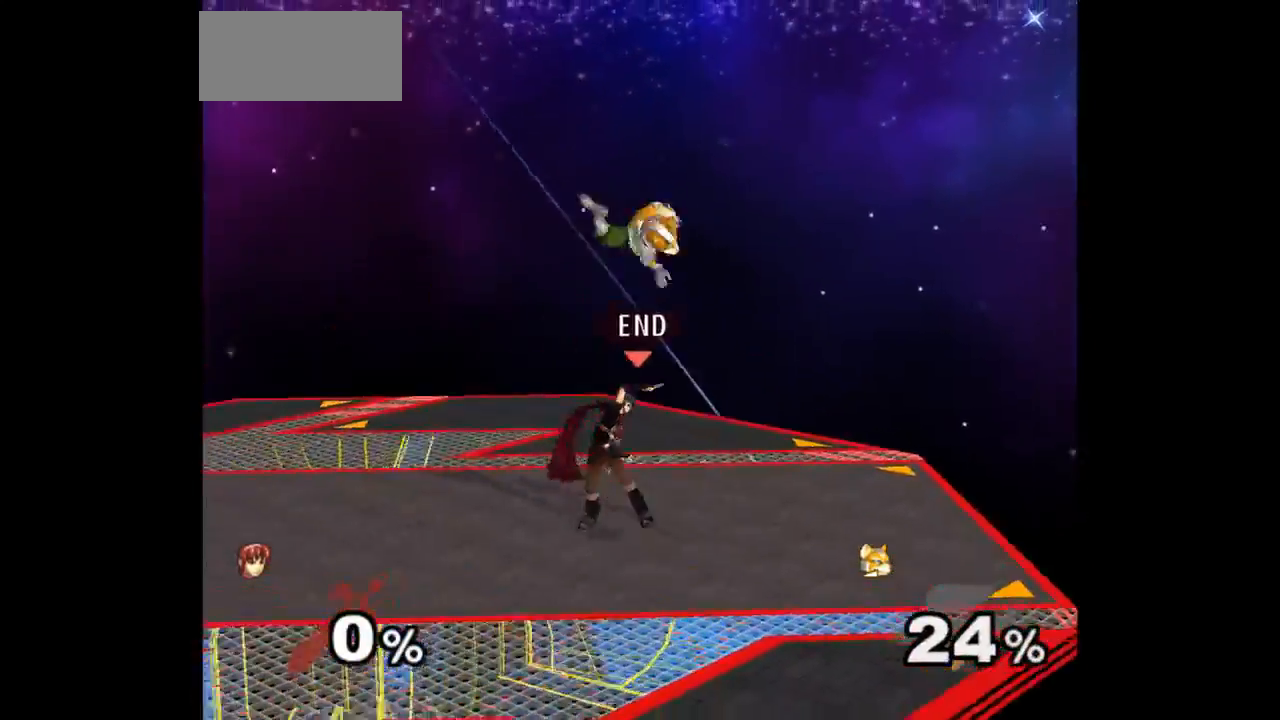
{"buttons": [], "left_stick": "center", "right_stick": "center", "events": [[200, "left_stick", "down-left"], [300, "left_stick", "up-right"], [333, "Z", "down"], [417, "Z", "up"], [417, "left_stick", "up-left"], [483, "left_stick", "center"]]}
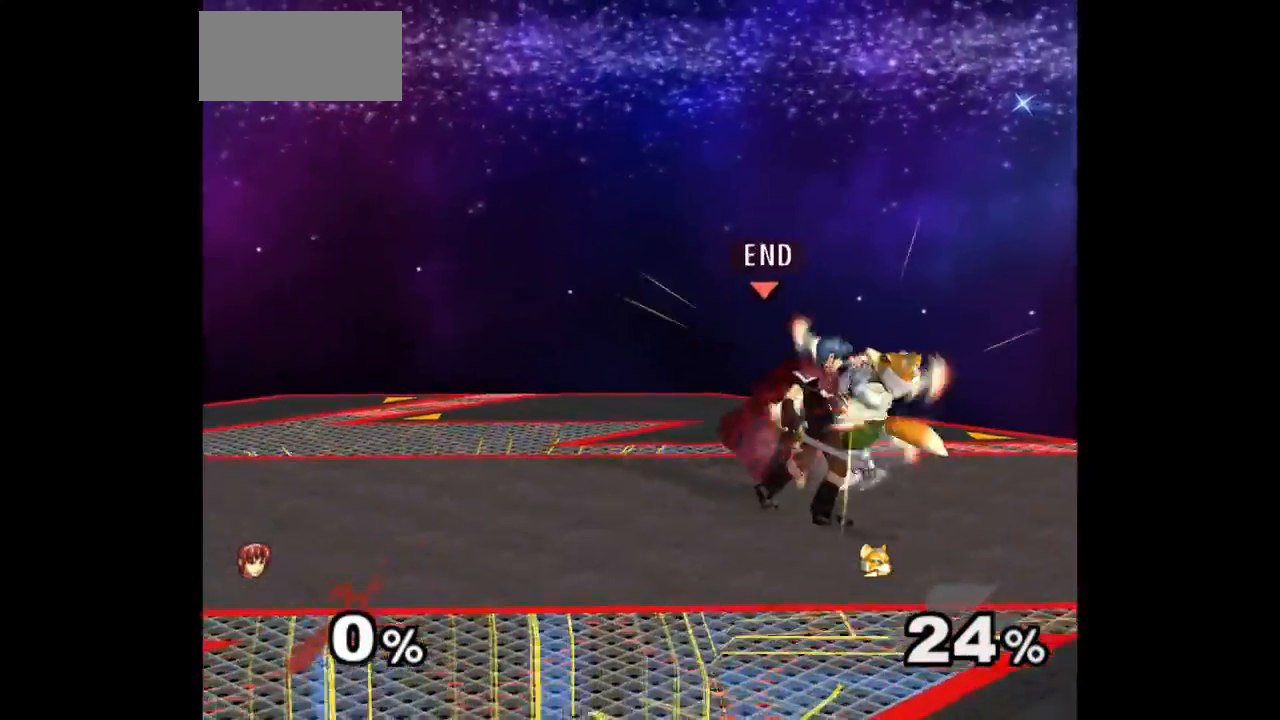
{"buttons": [], "left_stick": "center", "right_stick": "center", "events": [[33, "left_stick", "up"], [233, "left_stick", "center"]]}